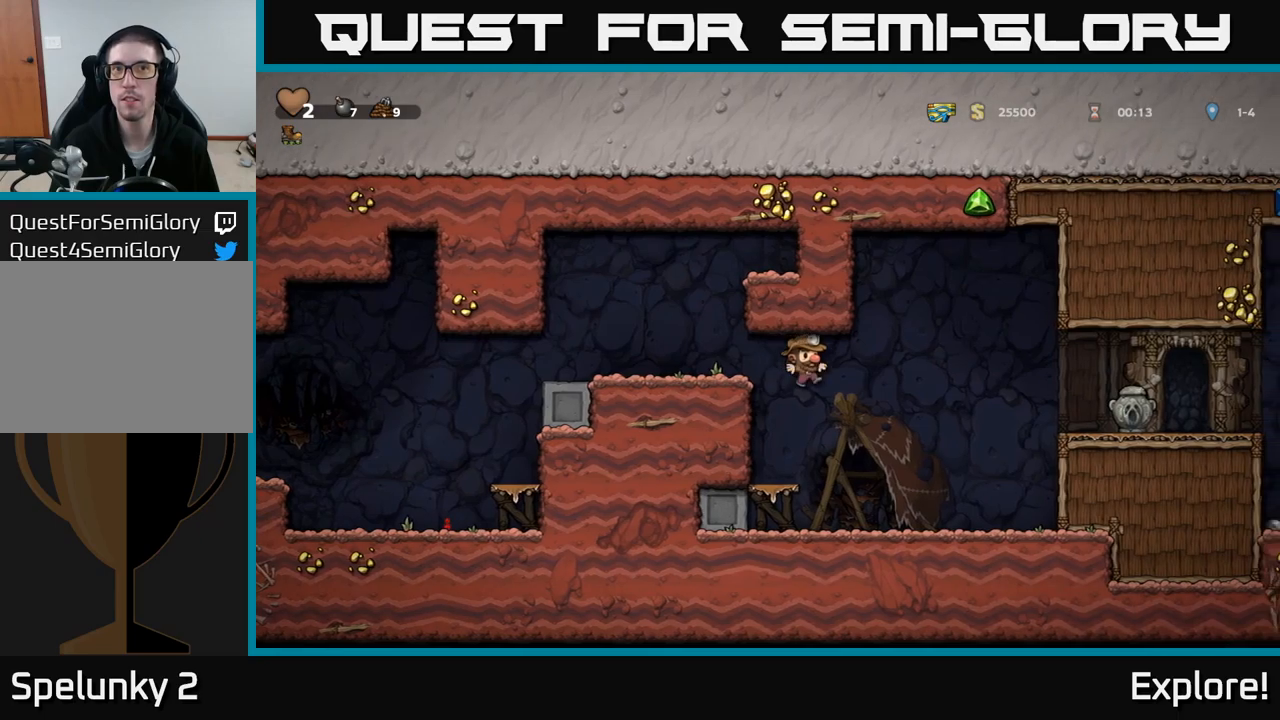
Gameplay with a controller (Xbox layout); each line is a JSON object with the inputs held at the frame after it. "events" lists button and stick changes between this image and that frame as [ms after this image, input, new state], when the widget could be followed in between. Not read: left_stick.
{"buttons": ["A", "DPAD_RIGHT"], "right_stick": "center", "events": [[217, "DPAD_RIGHT", "down"], [450, "A", "down"]]}
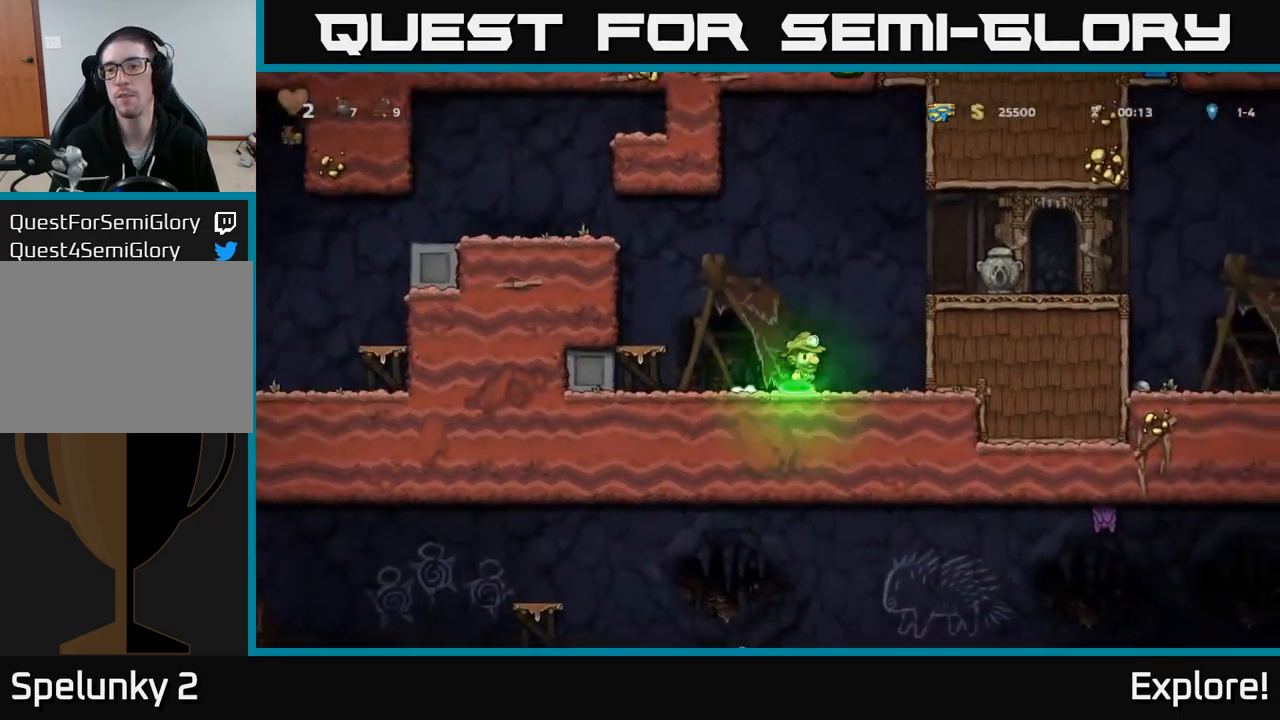
{"buttons": ["DPAD_DOWN"], "right_stick": "center", "events": [[233, "A", "up"], [400, "DPAD_DOWN", "down"], [400, "DPAD_RIGHT", "up"]]}
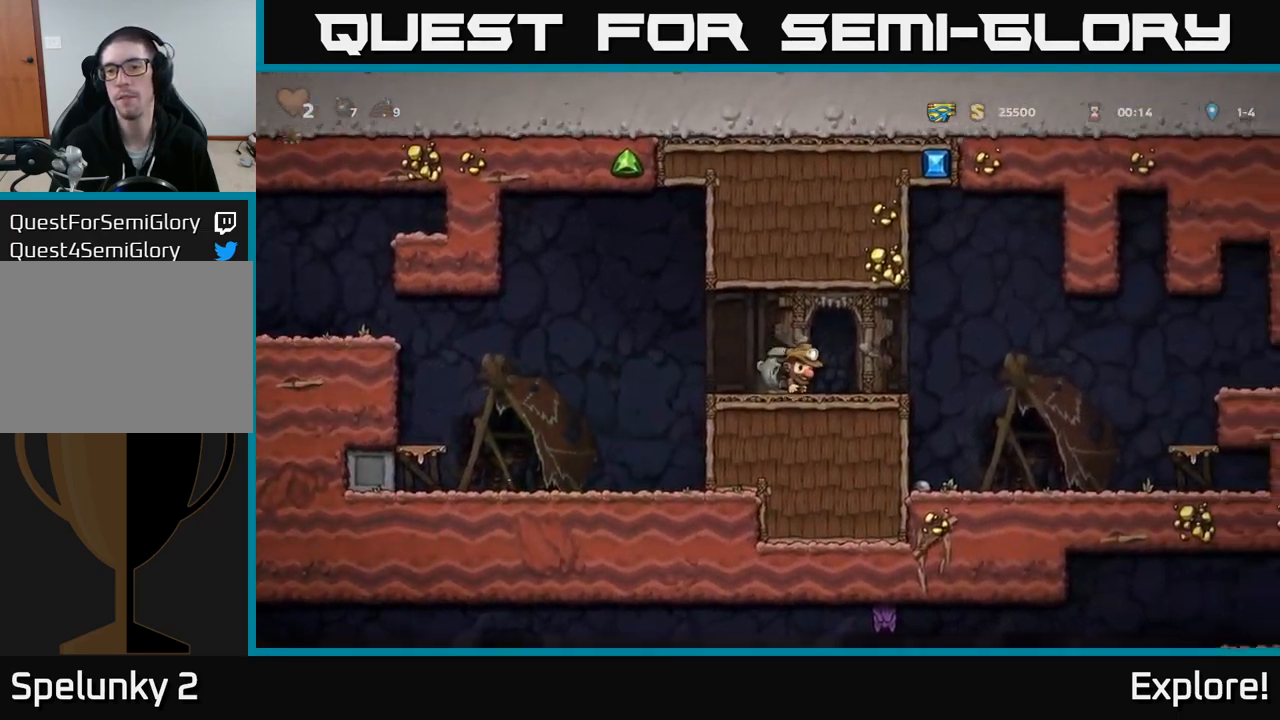
{"buttons": ["DPAD_RIGHT"], "right_stick": "center", "events": [[50, "X", "down"], [117, "DPAD_DOWN", "up"], [117, "DPAD_RIGHT", "down"], [183, "X", "up"]]}
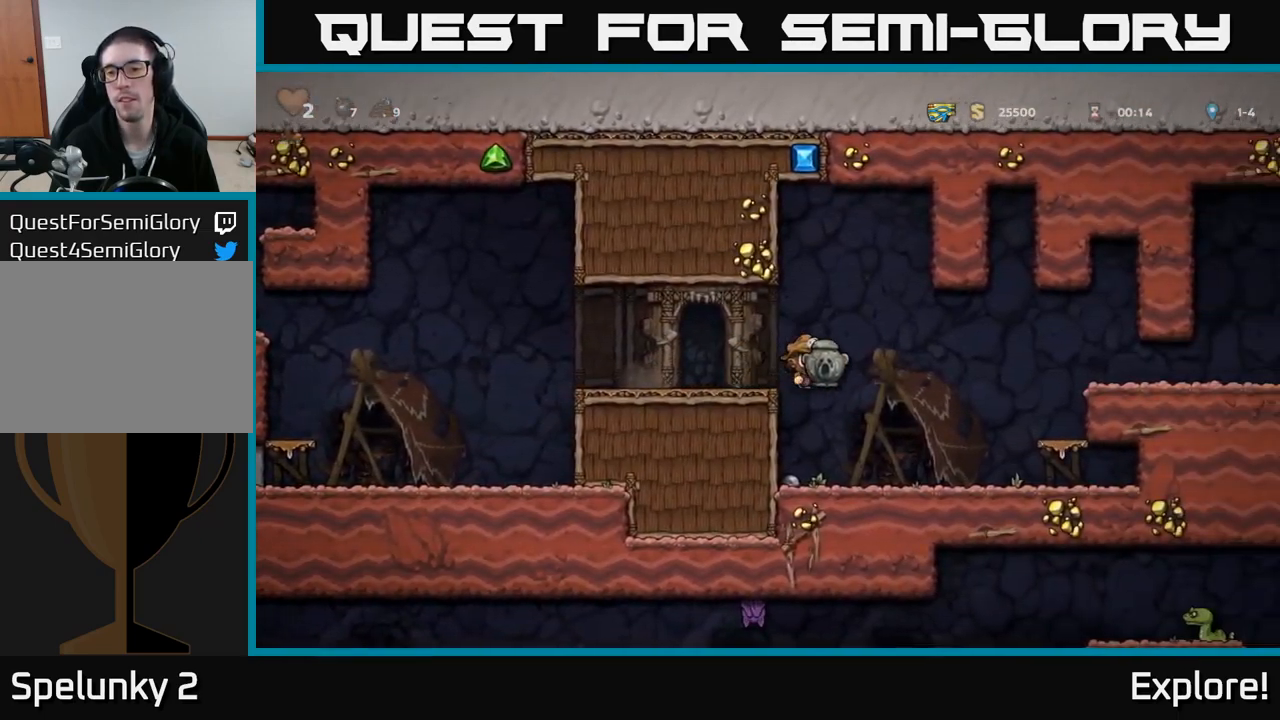
{"buttons": ["A", "DPAD_RIGHT"], "right_stick": "center", "events": [[167, "DPAD_RIGHT", "up"], [350, "DPAD_RIGHT", "down"], [450, "A", "down"]]}
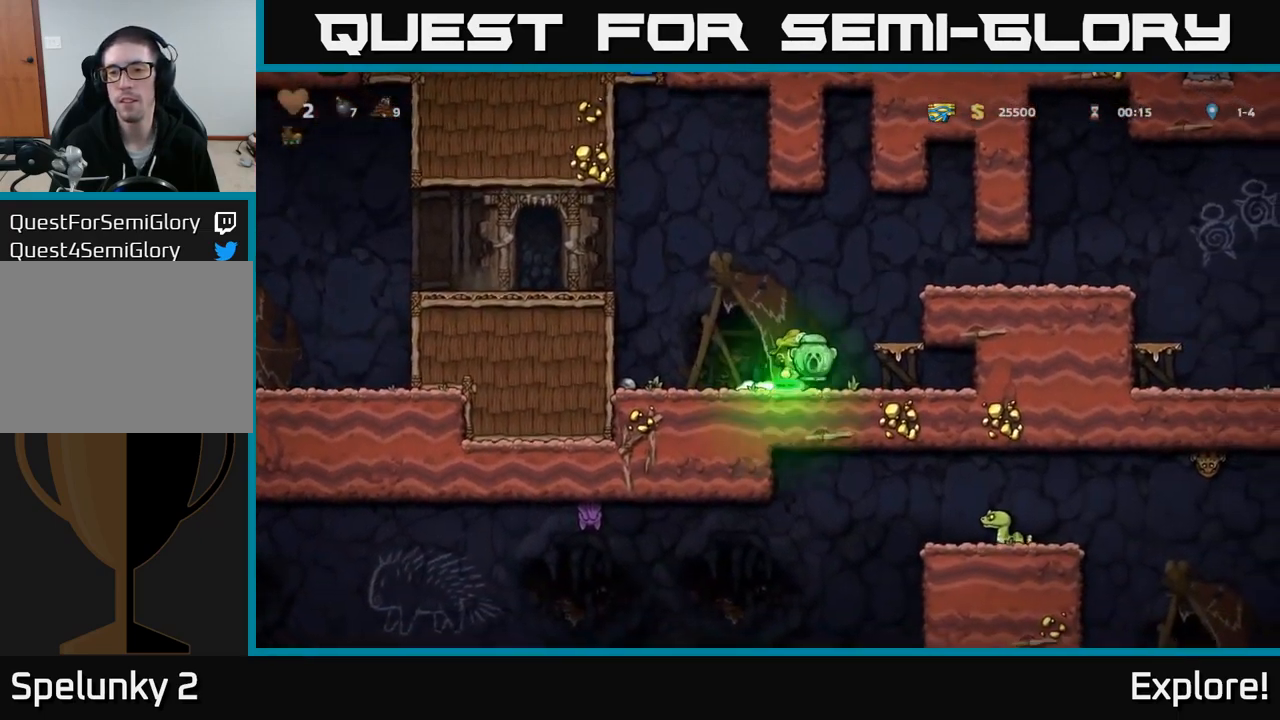
{"buttons": ["DPAD_RIGHT"], "right_stick": "center", "events": [[183, "A", "up"]]}
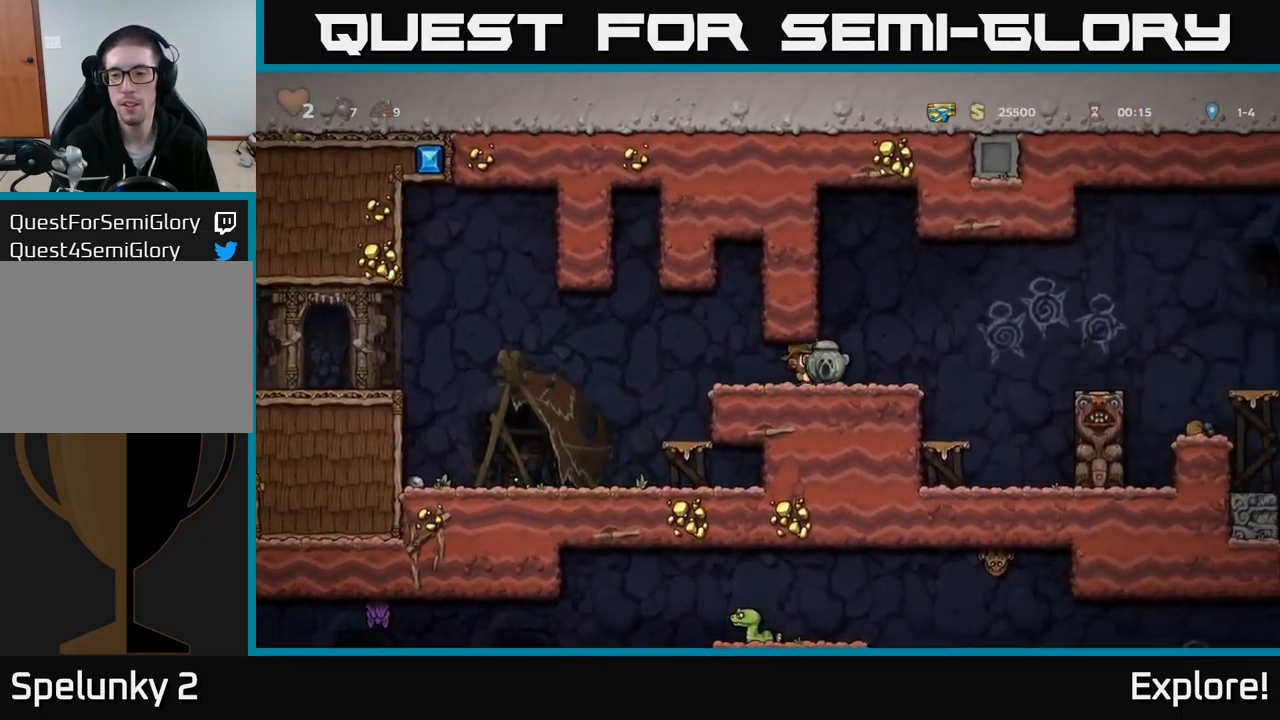
{"buttons": ["DPAD_RIGHT"], "right_stick": "center", "events": [[167, "A", "down"], [283, "A", "up"]]}
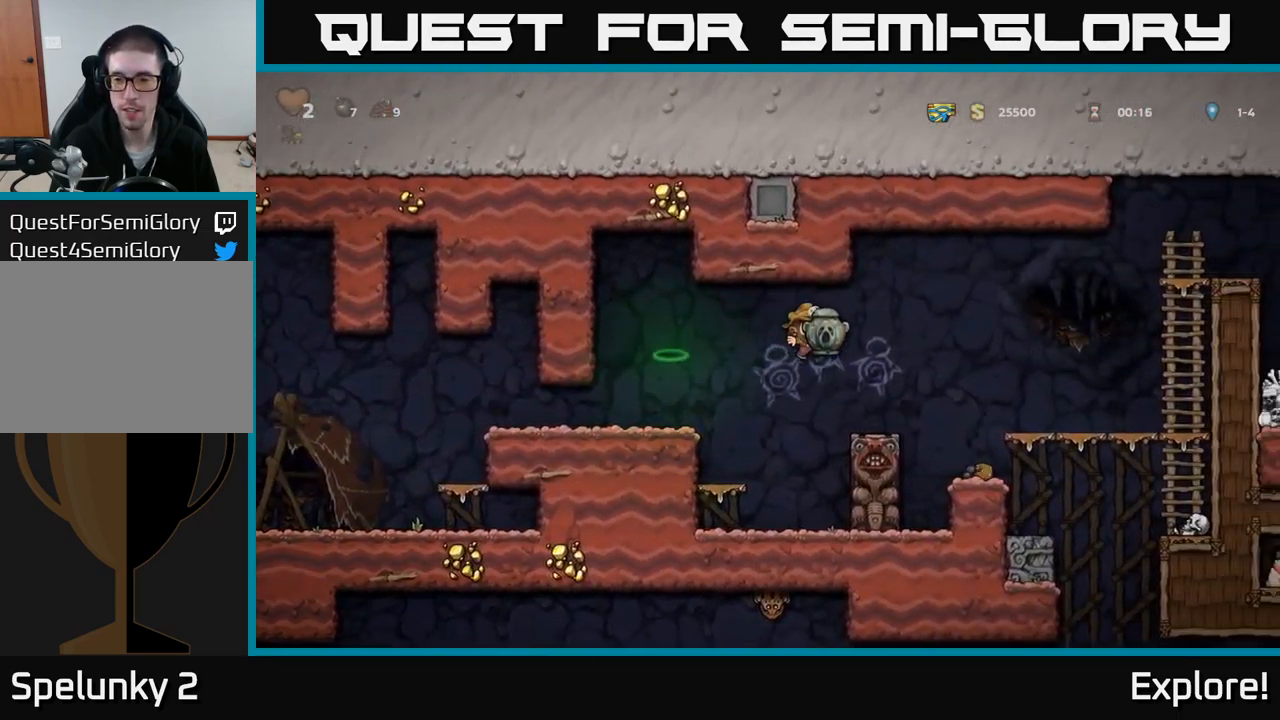
{"buttons": ["DPAD_RIGHT"], "right_stick": "center", "events": [[83, "DPAD_RIGHT", "up"], [300, "DPAD_RIGHT", "down"], [333, "A", "down"], [500, "A", "up"]]}
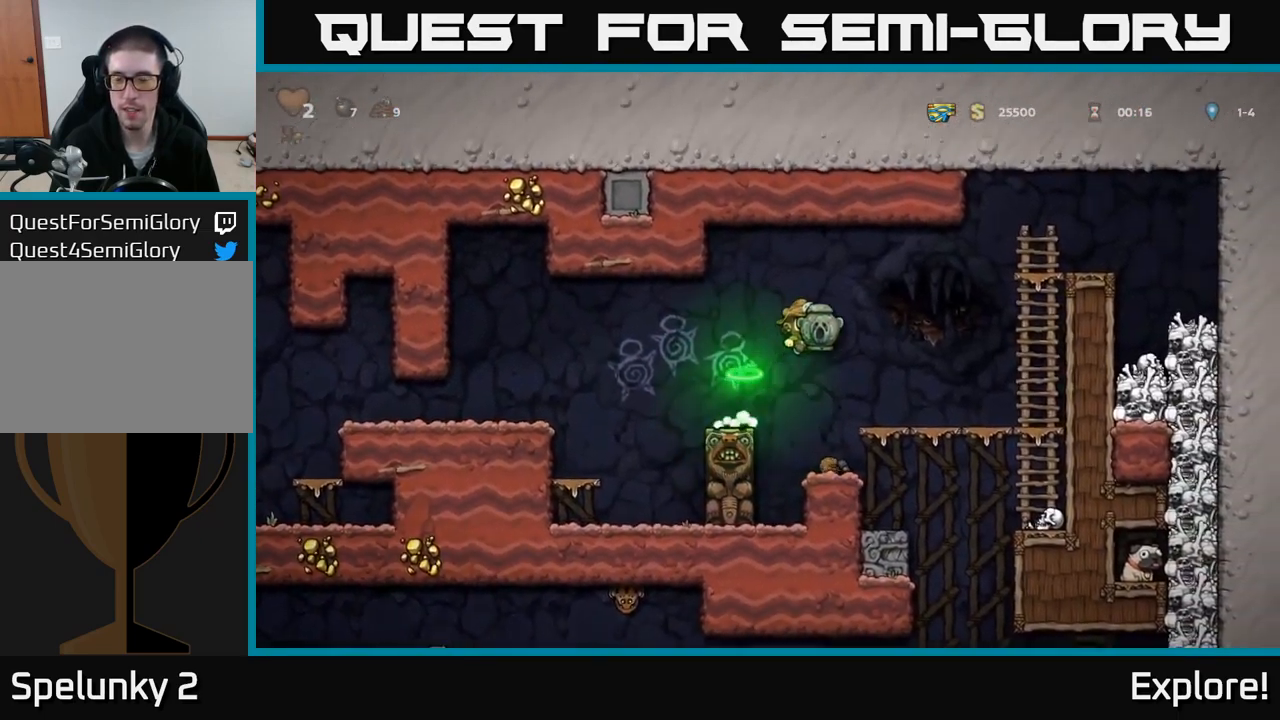
{"buttons": ["DPAD_DOWN"], "right_stick": "center", "events": [[450, "DPAD_DOWN", "down"], [467, "DPAD_RIGHT", "up"]]}
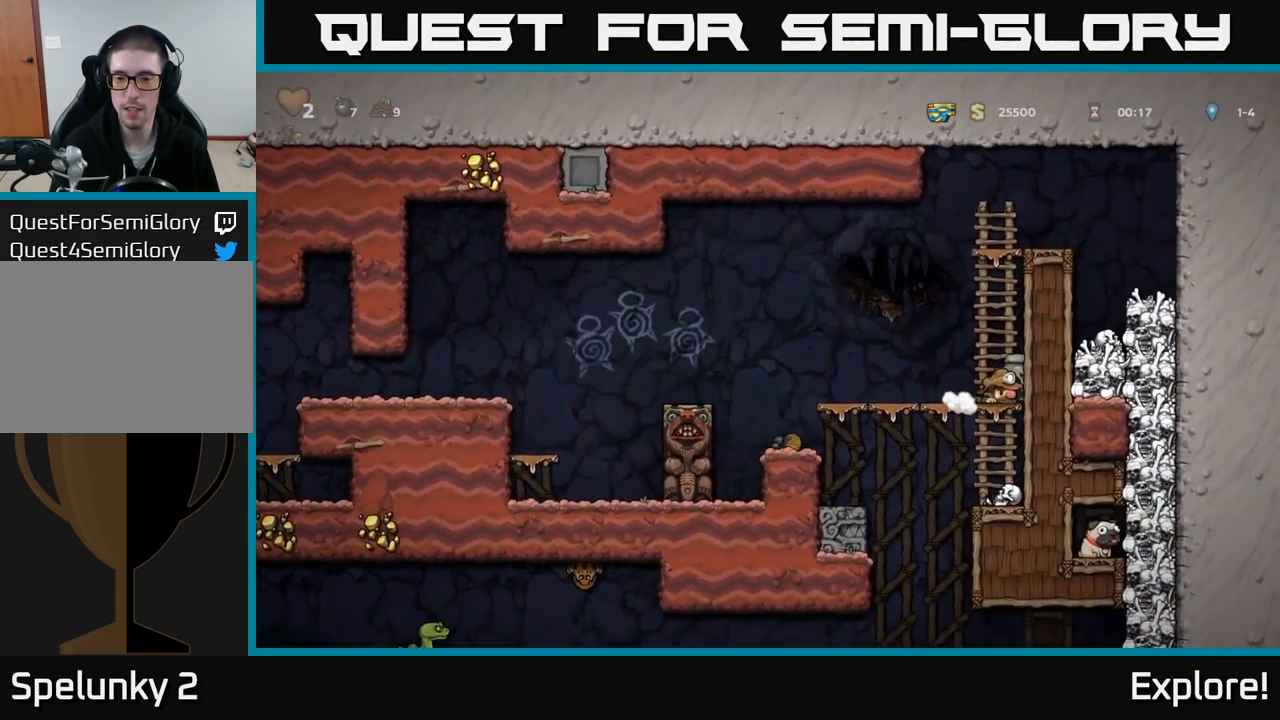
{"buttons": ["DPAD_DOWN"], "right_stick": "center", "events": []}
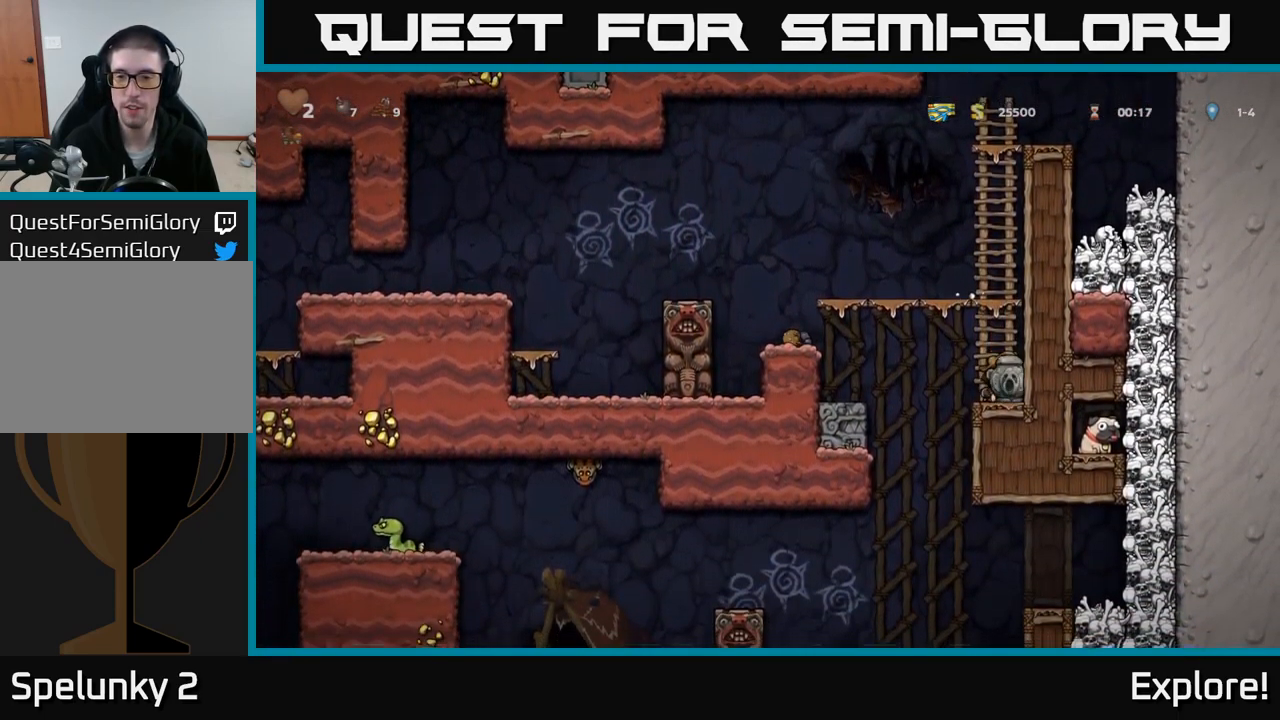
{"buttons": ["DPAD_DOWN"], "right_stick": "center", "events": []}
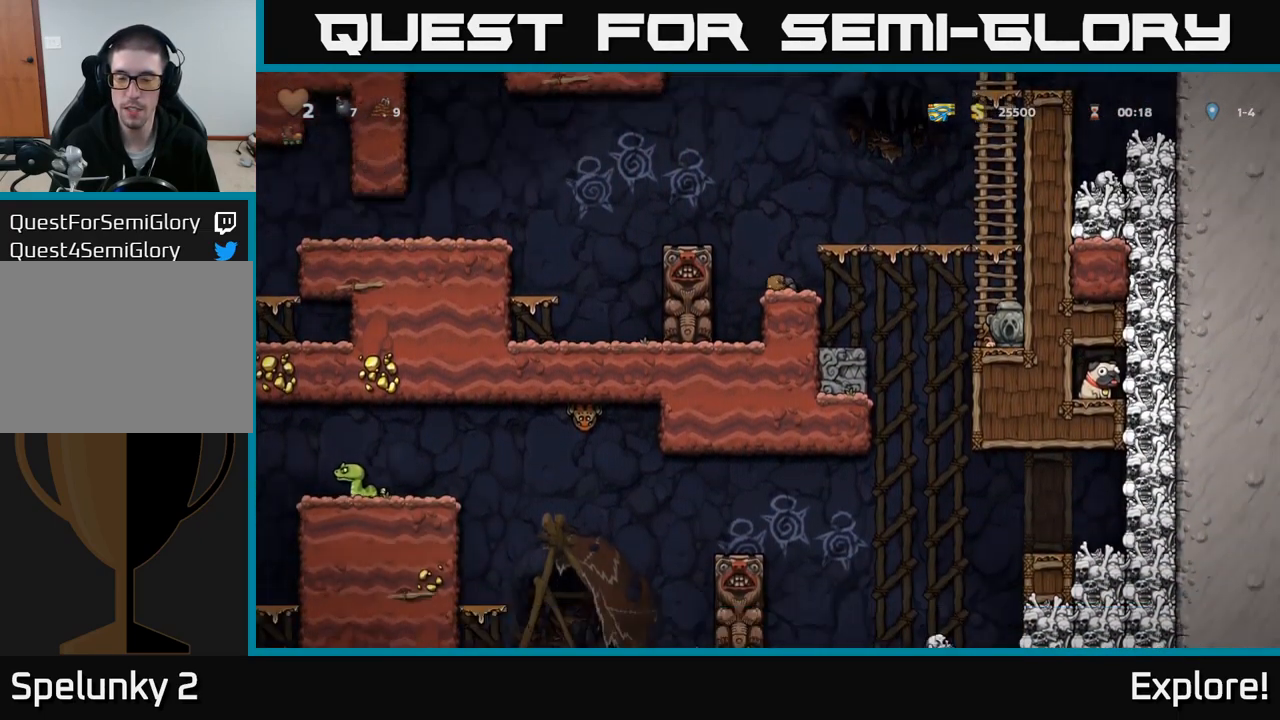
{"buttons": ["DPAD_DOWN"], "right_stick": "center", "events": []}
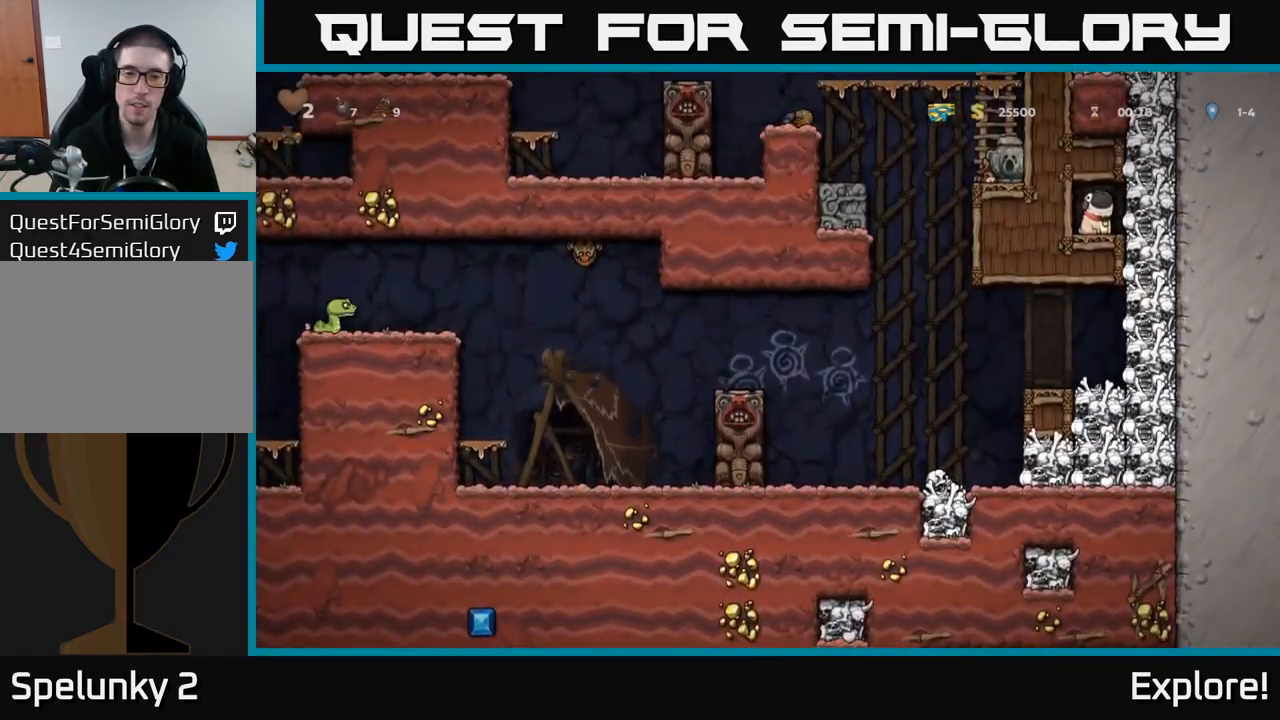
{"buttons": ["DPAD_LEFT"], "right_stick": "center", "events": [[17, "DPAD_DOWN", "up"], [84, "A", "down"], [384, "A", "up"], [384, "DPAD_LEFT", "down"]]}
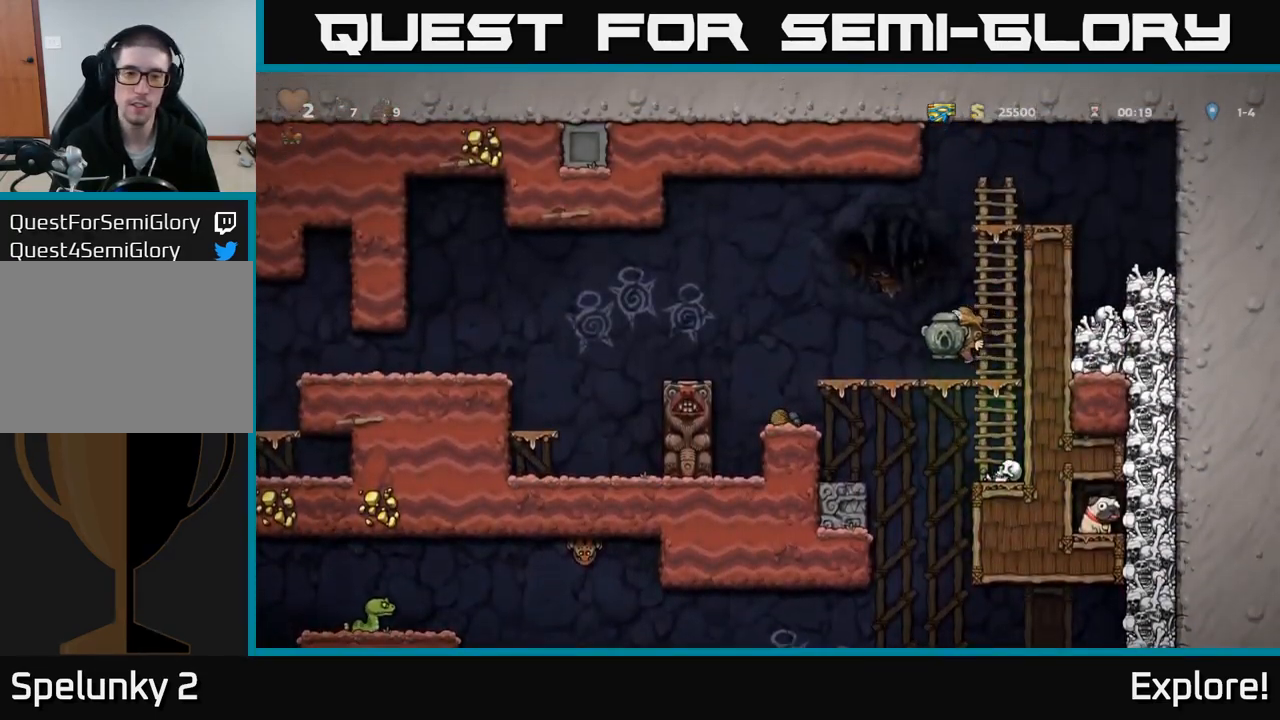
{"buttons": ["DPAD_LEFT"], "right_stick": "center", "events": [[284, "A", "down"], [484, "A", "up"]]}
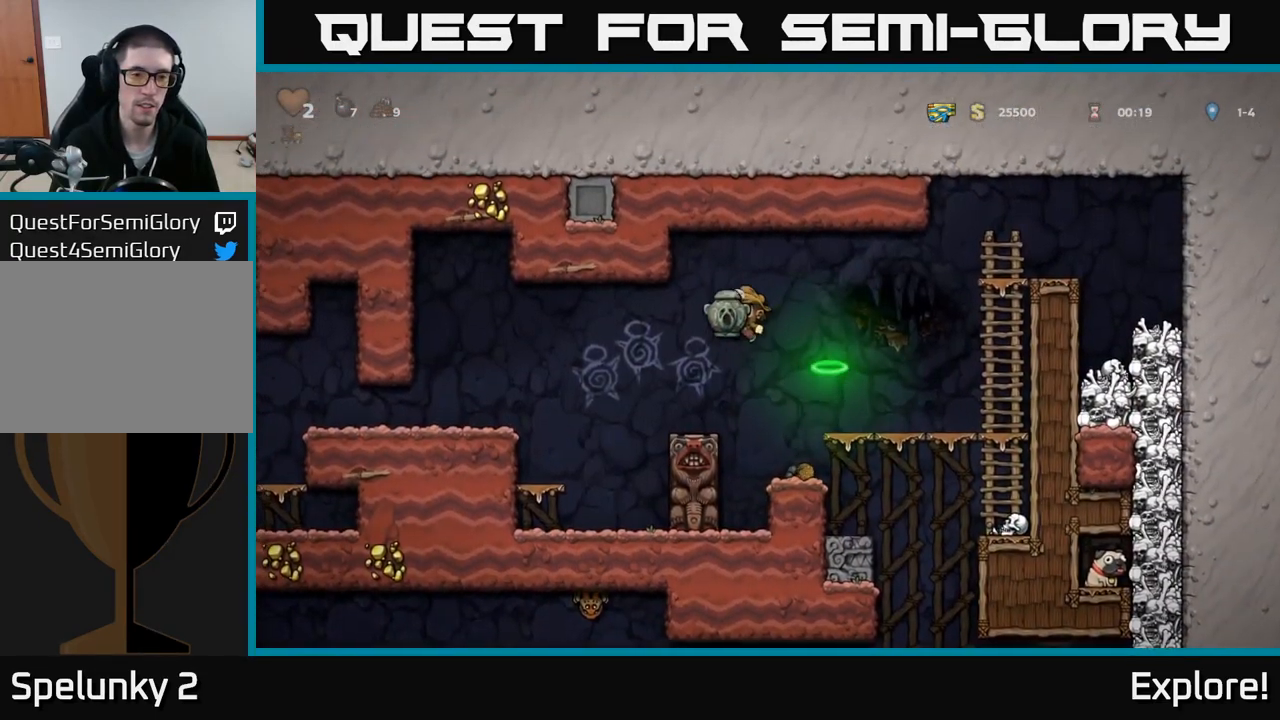
{"buttons": ["DPAD_LEFT"], "right_stick": "center", "events": []}
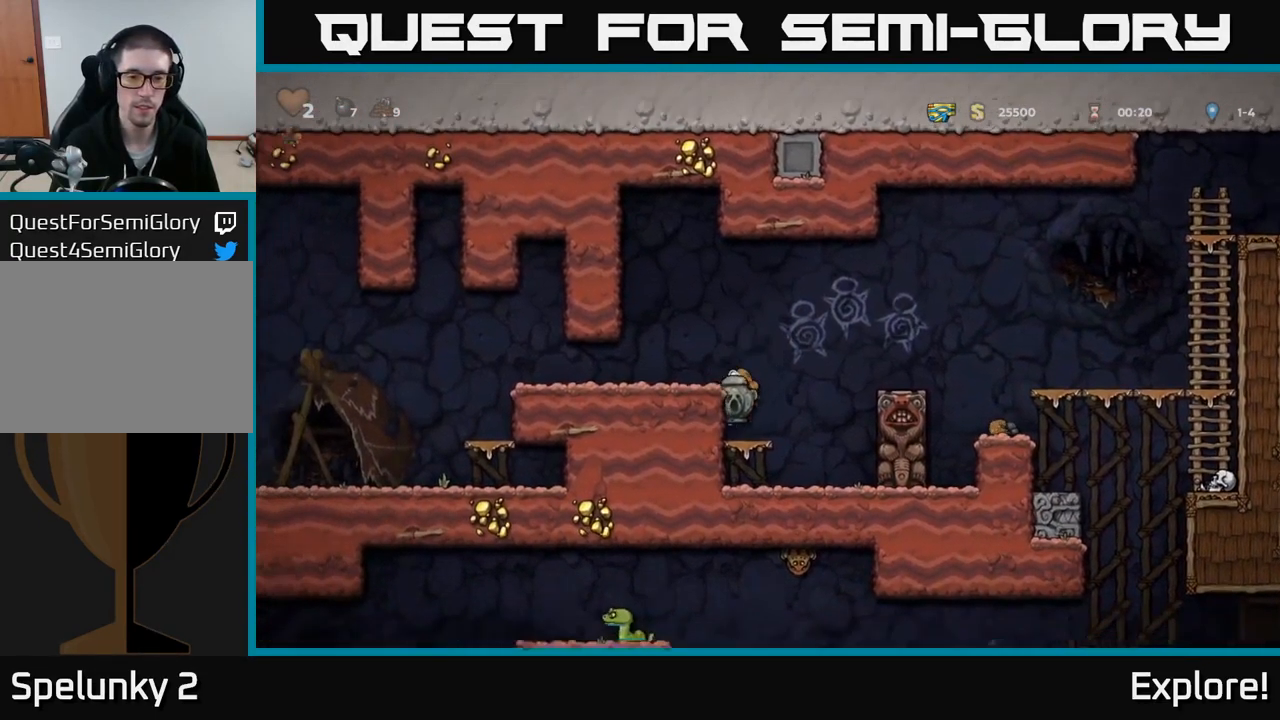
{"buttons": ["DPAD_LEFT"], "right_stick": "center", "events": [[17, "A", "down"], [184, "A", "up"]]}
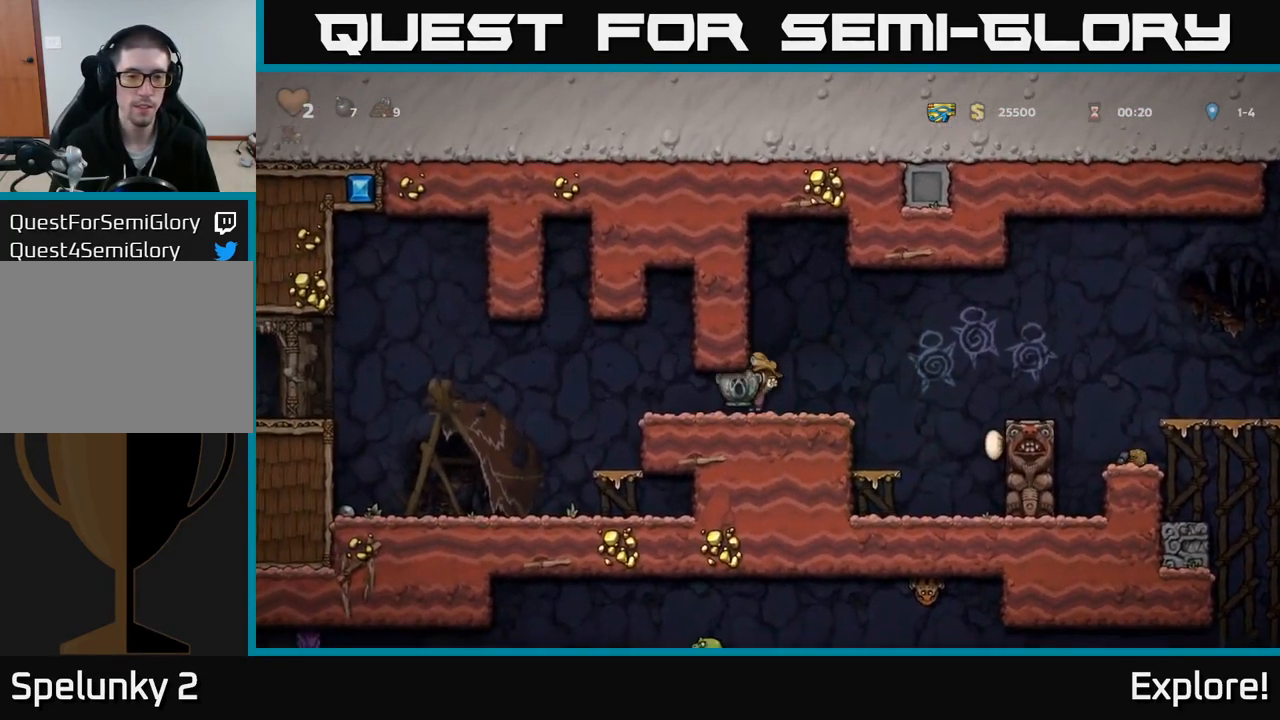
{"buttons": ["A", "DPAD_LEFT"], "right_stick": "center", "events": [[317, "A", "down"]]}
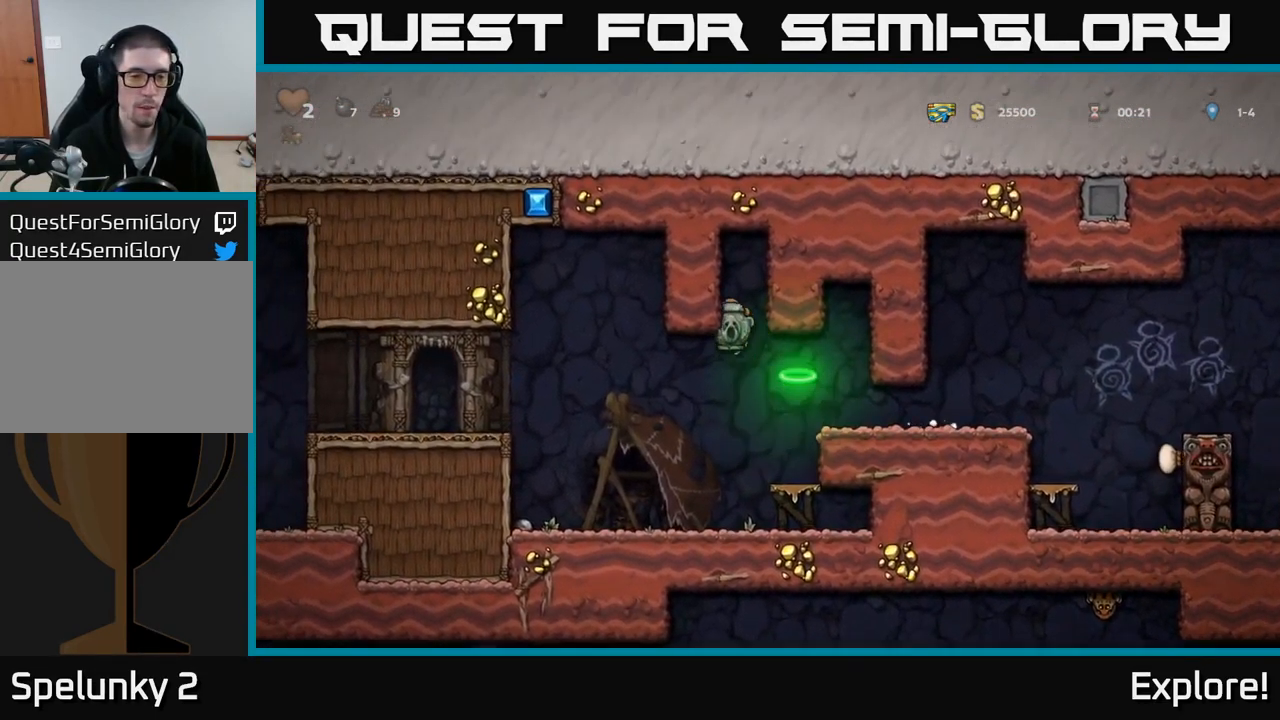
{"buttons": ["DPAD_LEFT"], "right_stick": "center", "events": [[34, "A", "up"]]}
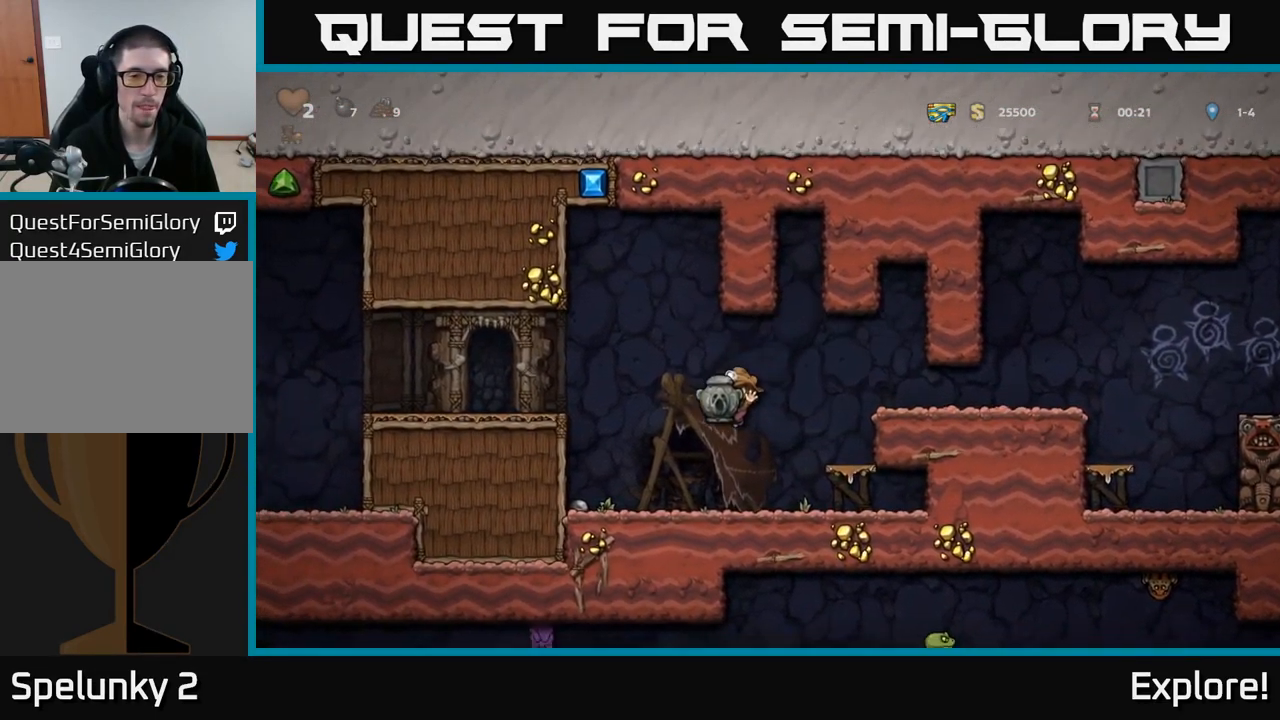
{"buttons": ["DPAD_LEFT"], "right_stick": "center", "events": [[134, "A", "down"], [384, "A", "up"]]}
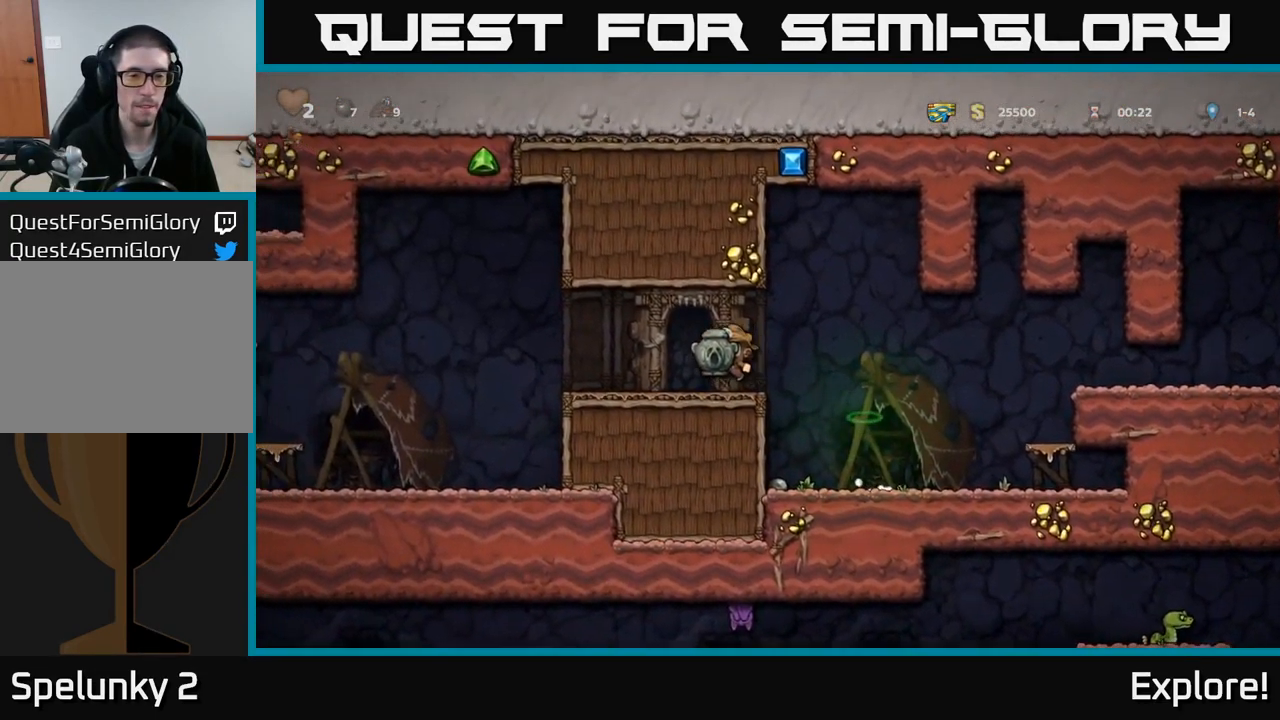
{"buttons": ["DPAD_LEFT"], "right_stick": "center", "events": [[284, "A", "down"], [367, "A", "up"]]}
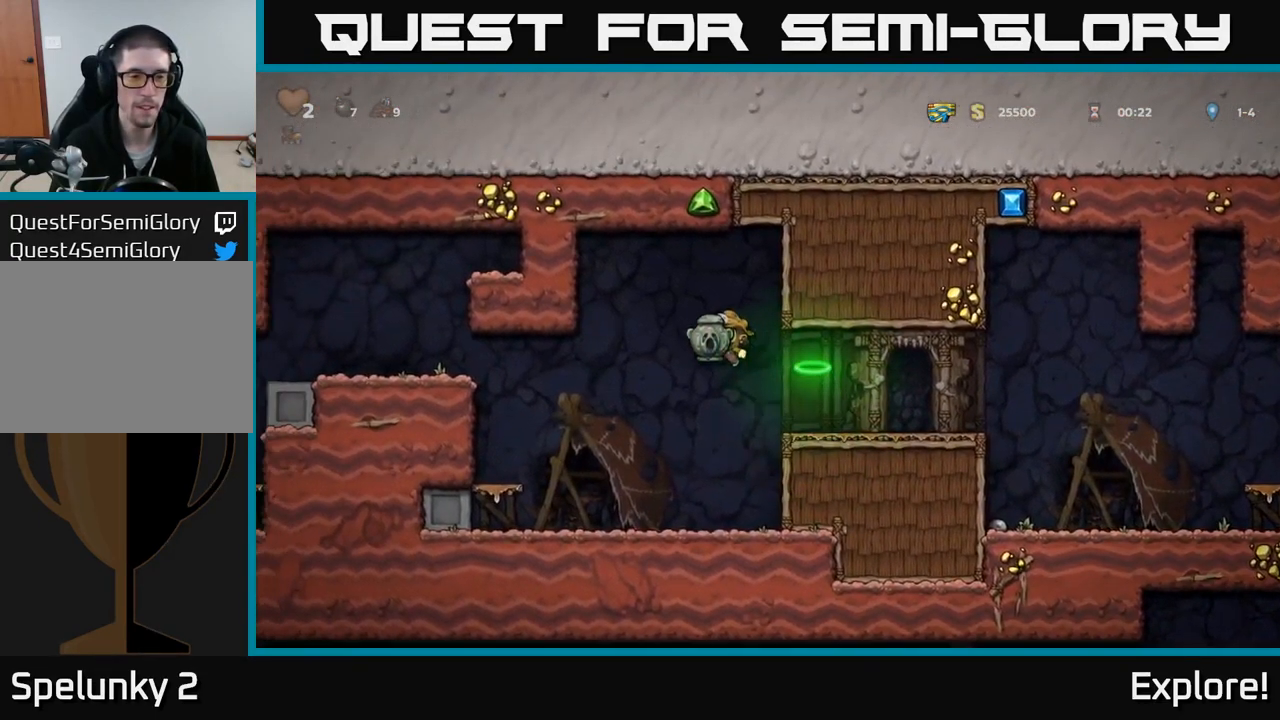
{"buttons": ["A", "DPAD_LEFT"], "right_stick": "center", "events": [[450, "A", "down"]]}
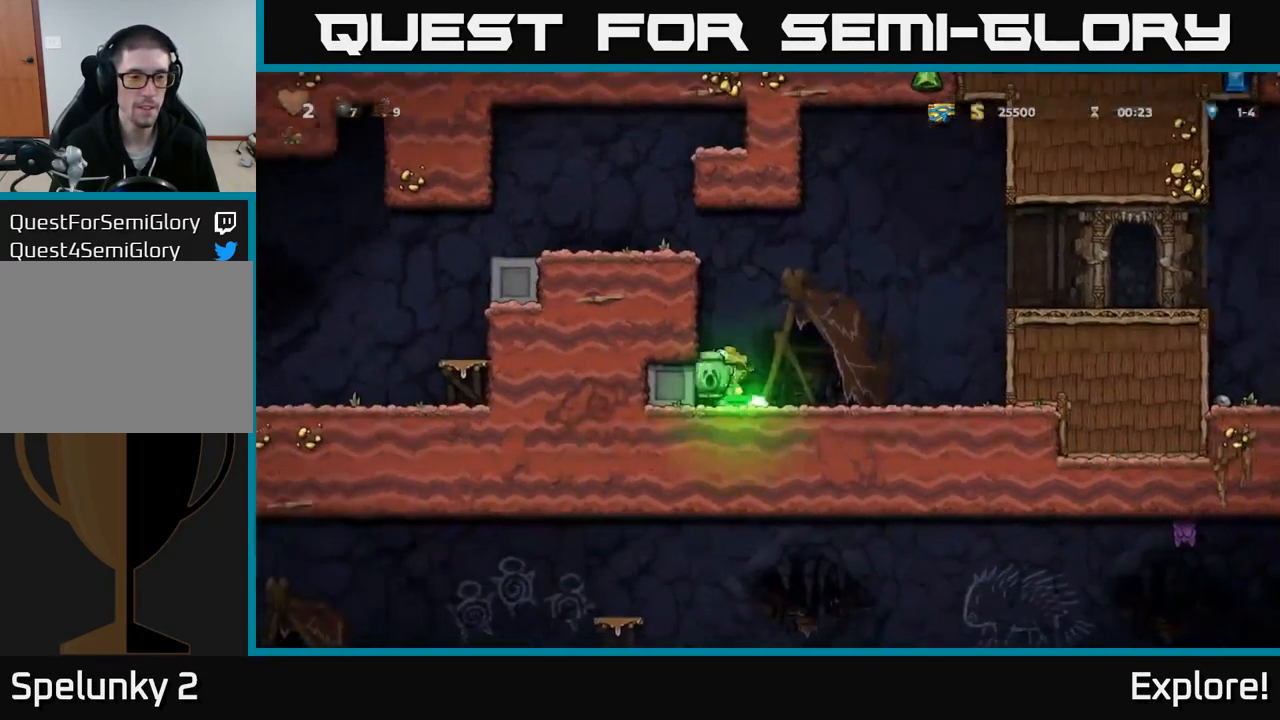
{"buttons": ["A", "DPAD_LEFT"], "right_stick": "center", "events": [[267, "A", "up"], [384, "A", "down"]]}
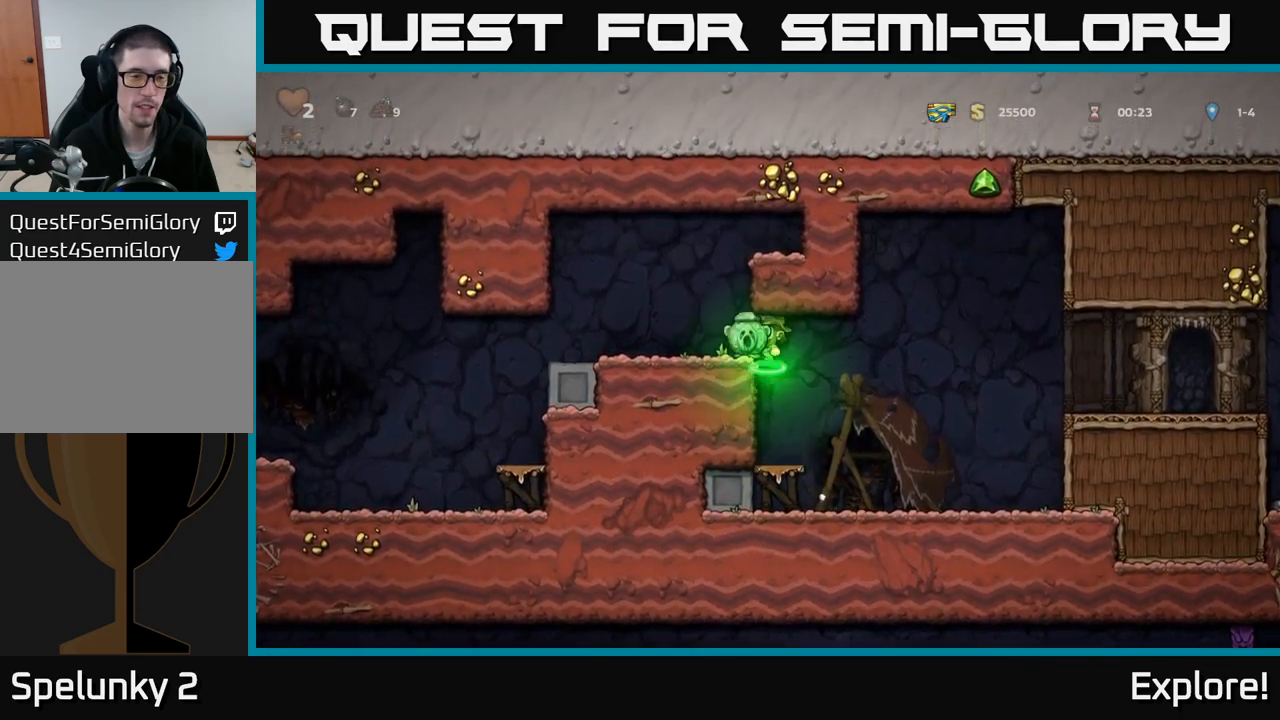
{"buttons": ["DPAD_LEFT"], "right_stick": "center", "events": [[33, "A", "up"]]}
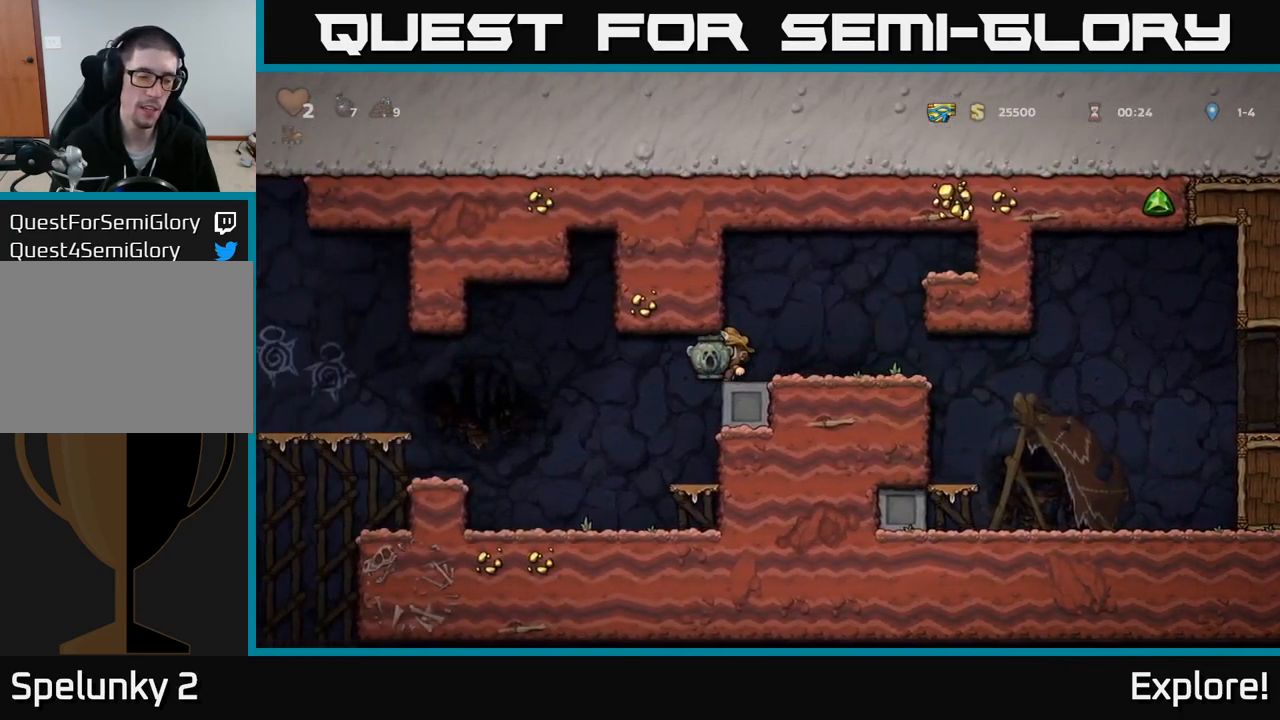
{"buttons": [], "right_stick": "center", "events": [[417, "DPAD_LEFT", "up"]]}
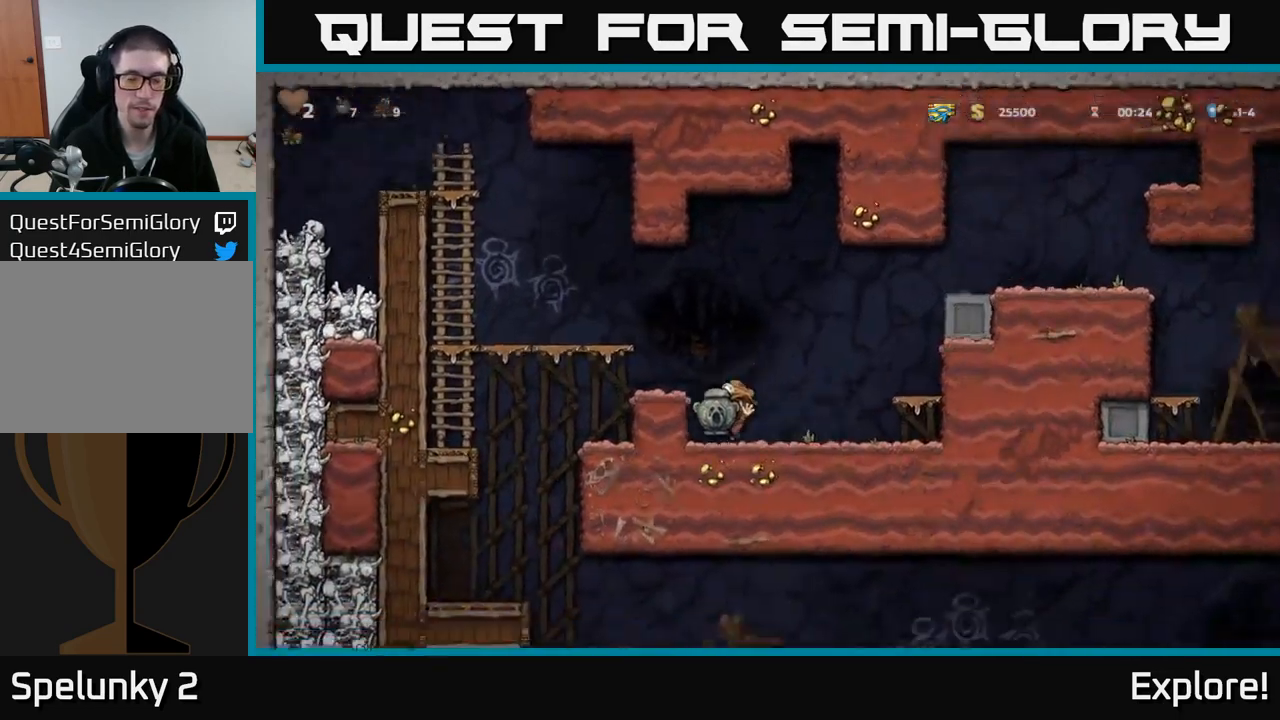
{"buttons": [], "right_stick": "center", "events": [[67, "A", "down"], [117, "DPAD_LEFT", "down"], [217, "A", "up"], [317, "DPAD_LEFT", "up"]]}
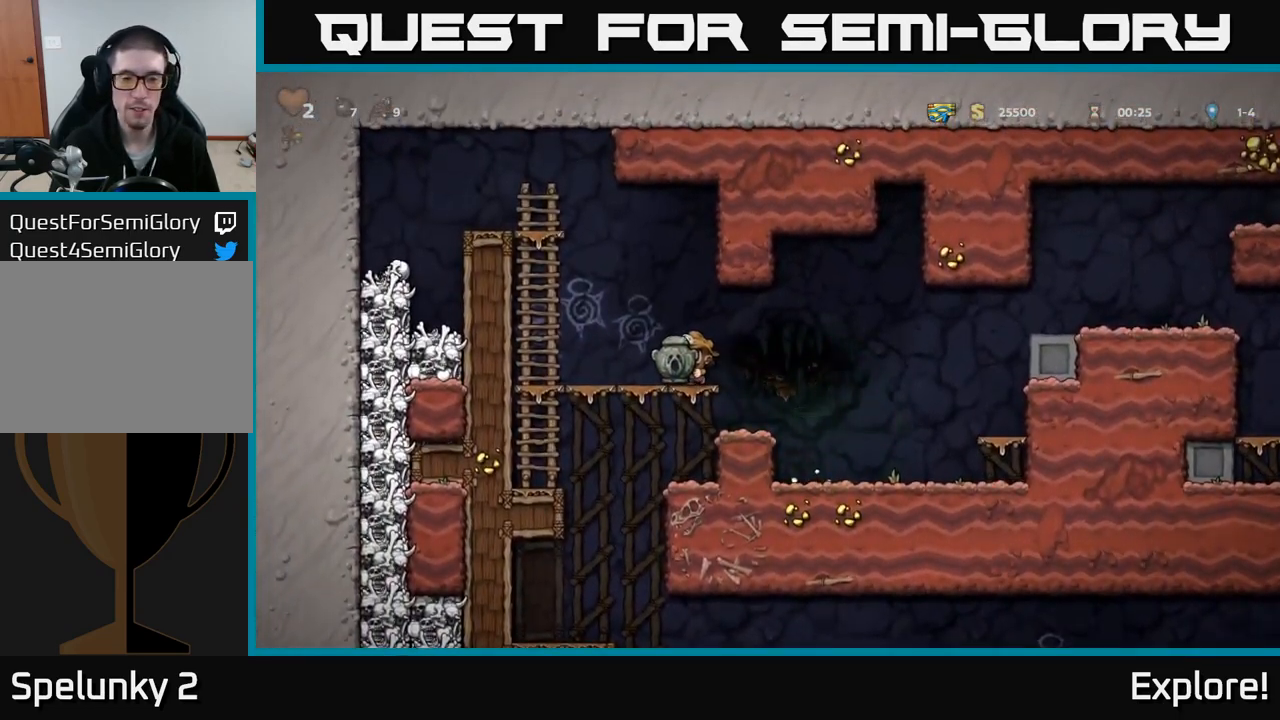
{"buttons": [], "right_stick": "center", "events": [[267, "DPAD_DOWN", "down"], [317, "A", "down"], [417, "A", "up"], [433, "DPAD_DOWN", "up"]]}
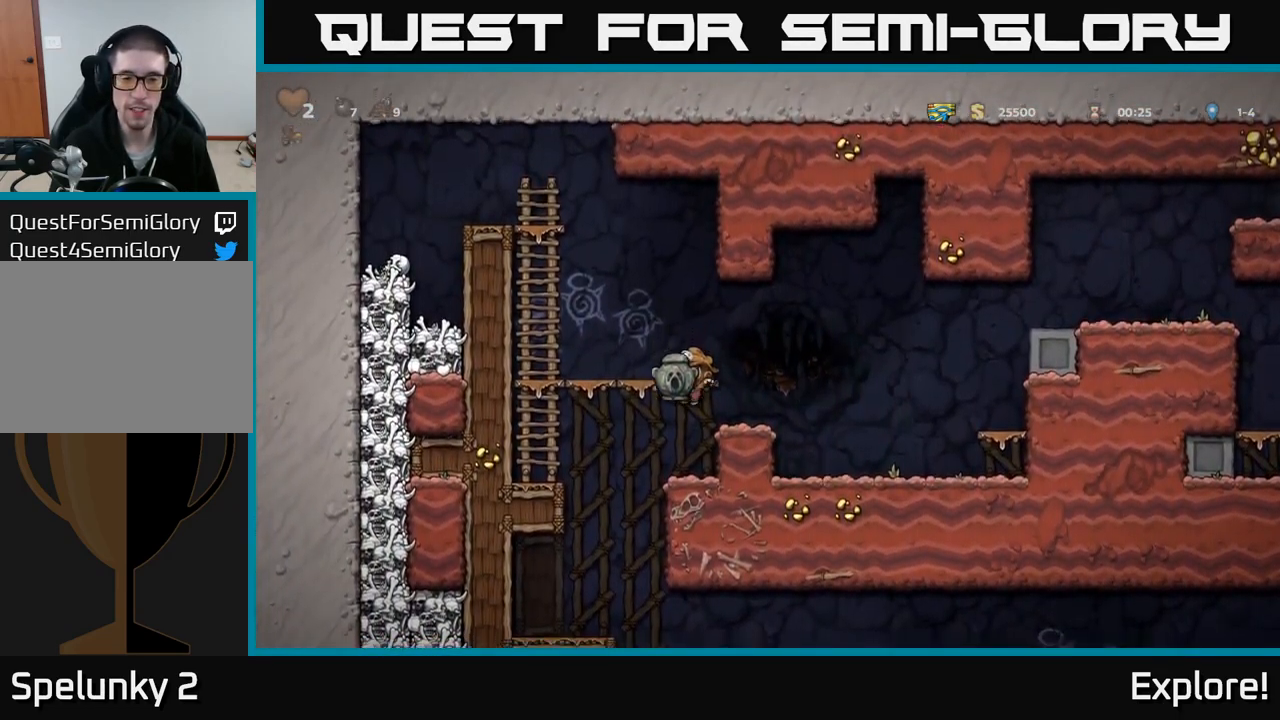
{"buttons": ["DPAD_LEFT"], "right_stick": "center", "events": [[233, "DPAD_LEFT", "down"]]}
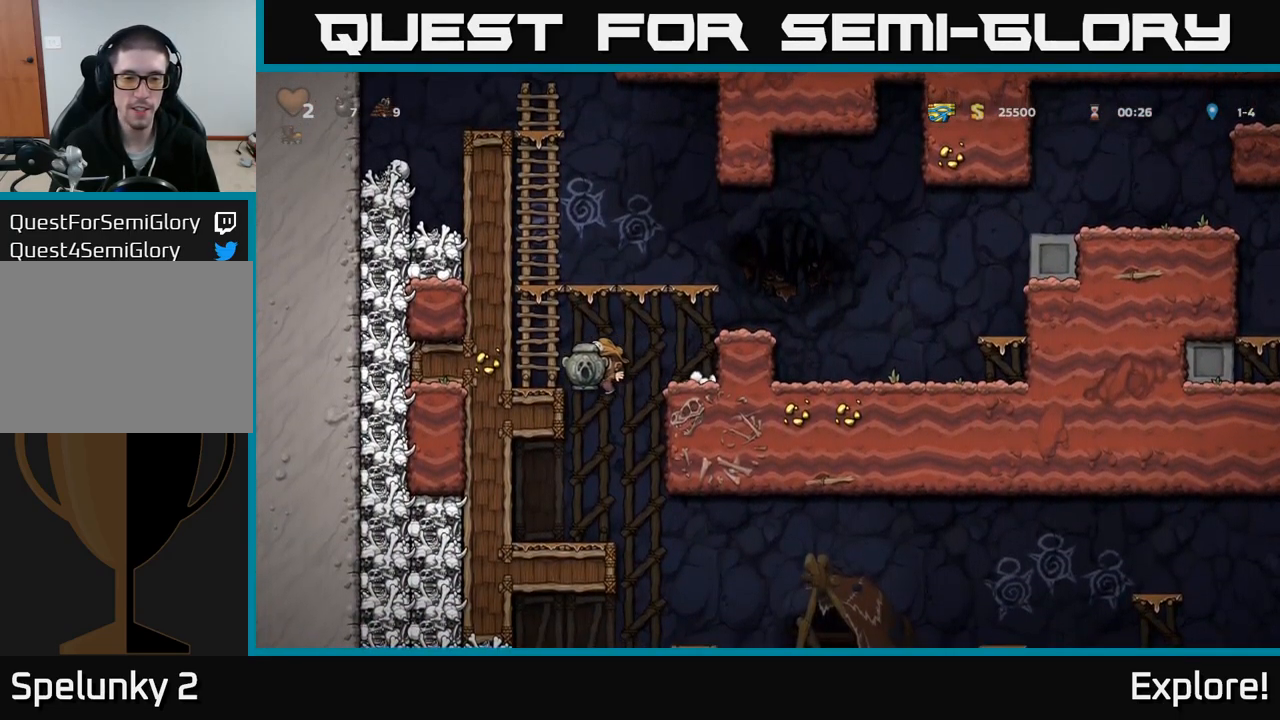
{"buttons": [], "right_stick": "center", "events": [[117, "DPAD_DOWN", "down"], [150, "DPAD_LEFT", "up"], [183, "A", "down"], [317, "A", "up"], [333, "DPAD_DOWN", "up"]]}
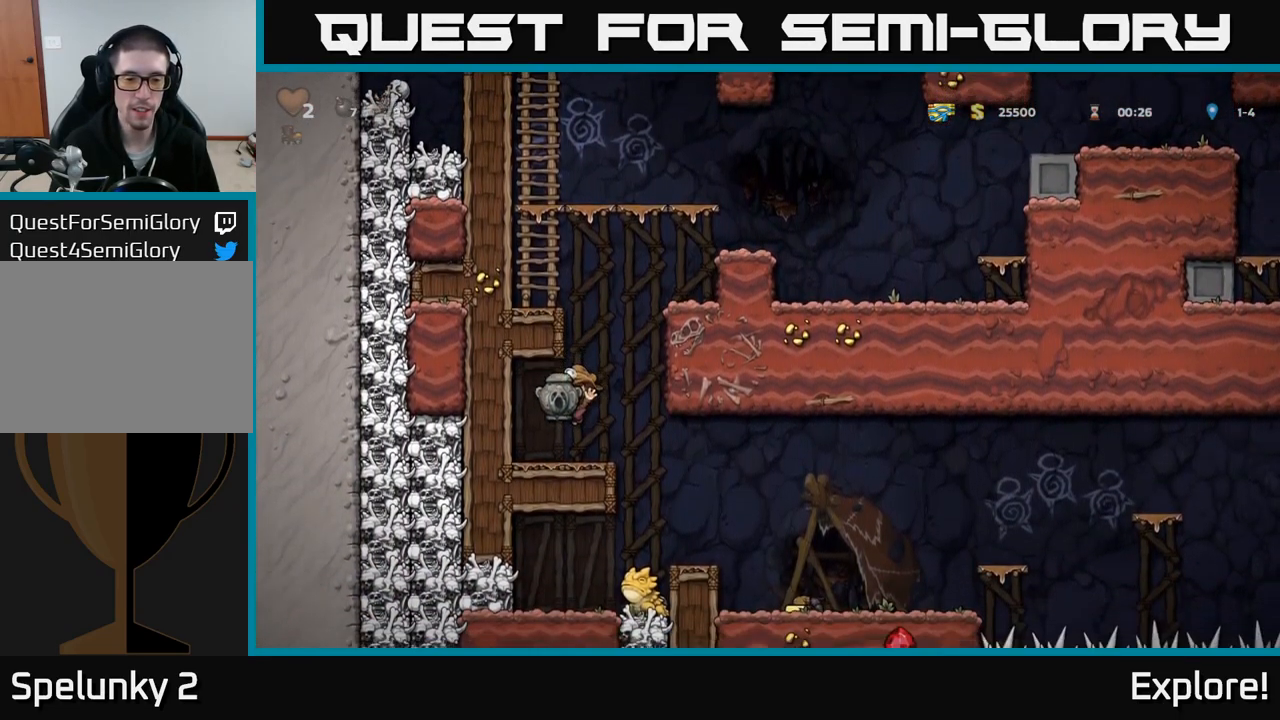
{"buttons": [], "right_stick": "center", "events": [[100, "DPAD_RIGHT", "down"], [300, "DPAD_RIGHT", "up"]]}
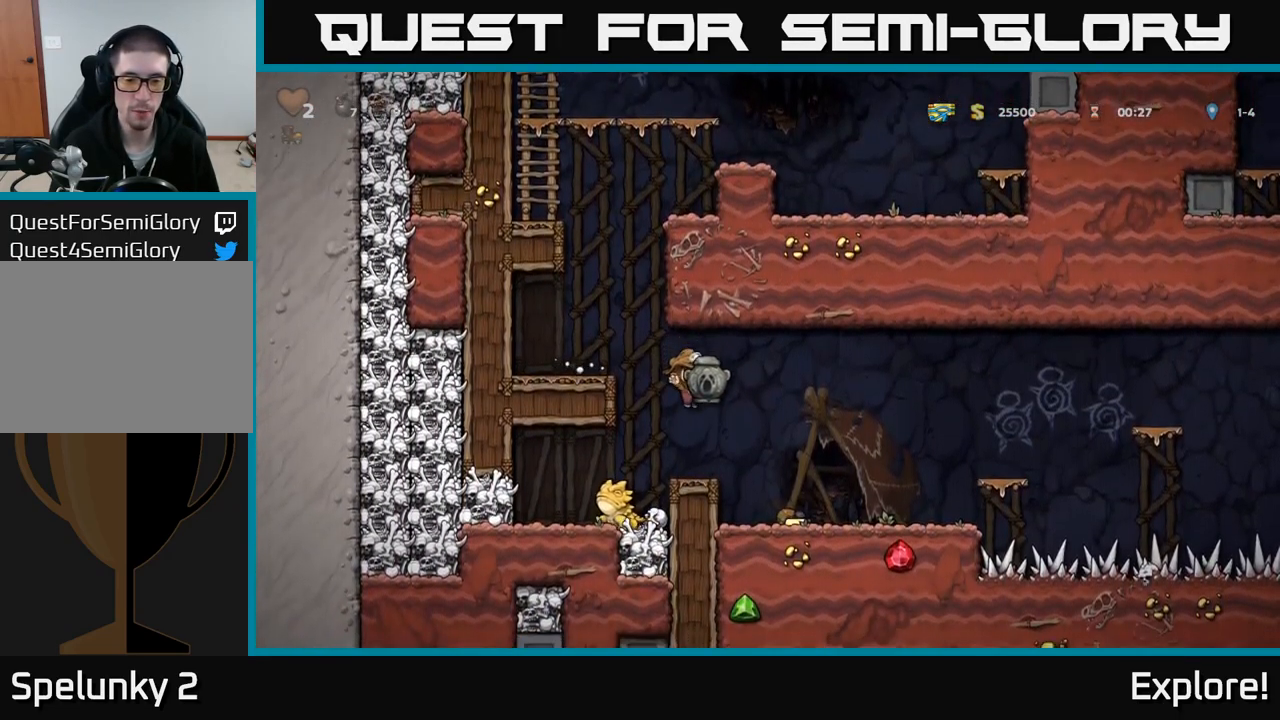
{"buttons": [], "right_stick": "center", "events": [[200, "DPAD_RIGHT", "down"], [367, "DPAD_RIGHT", "up"]]}
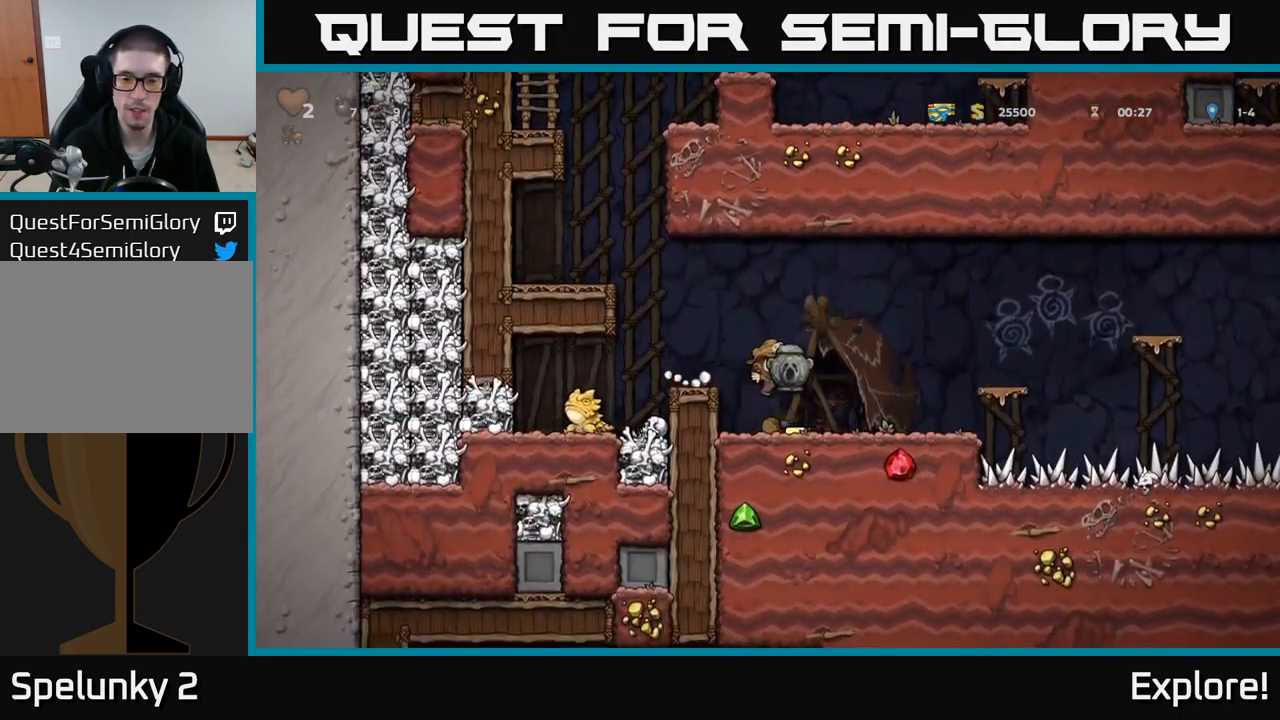
{"buttons": ["A", "DPAD_RIGHT"], "right_stick": "center", "events": [[133, "DPAD_RIGHT", "down"], [317, "A", "down"]]}